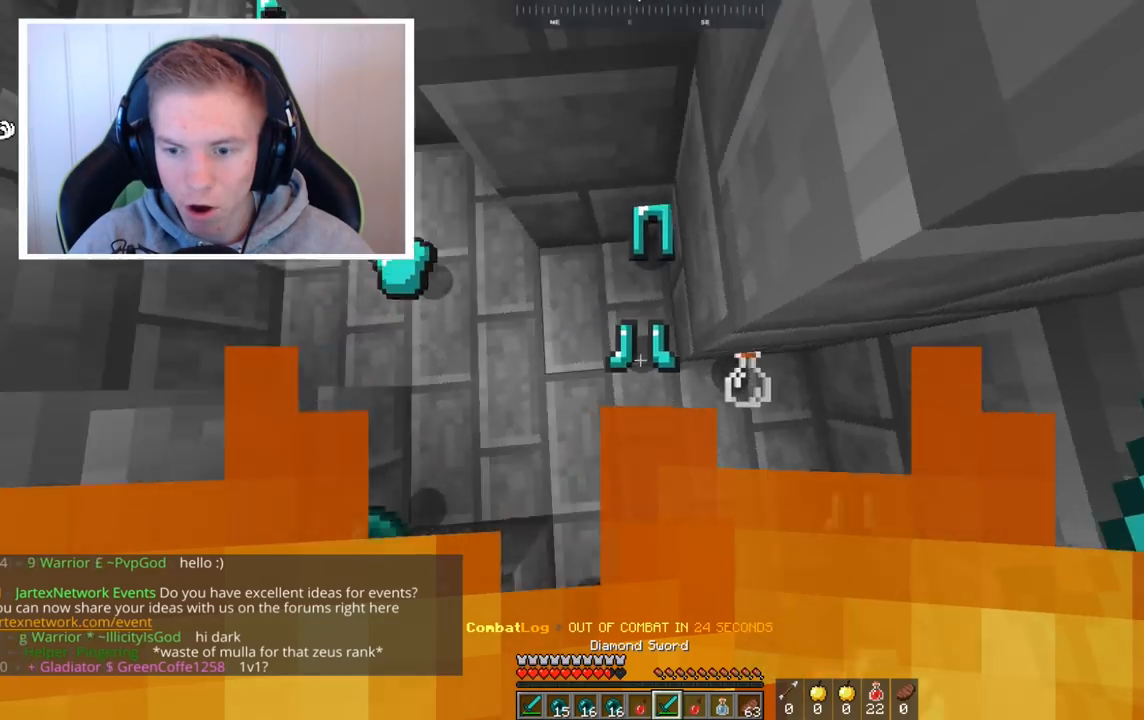
Gameplay with keyboard and mouse; each line is a JSON object with the keys and mouse buttons held at the frame after it. "events" lists presses ("down") and releases ("up") of "a", "d", "s", "space", "w", "mouse_left" and "mouse_right" between this image and that frame as [ms after this image, input, new state], when the widget could be followed in between. "mouse_left", "mouse_right" = the "left", "right" buttons of the "mouse" list. No other keys are recorded. Fast repeated clicks can show as one long hold. Mouse movement is not recorded.
{"keys": [], "mouse": [], "events": [[40, "s", "down"], [160, "a", "down"], [280, "s", "up"], [360, "mouse_right", "down"], [400, "a", "up"], [520, "mouse_right", "up"]]}
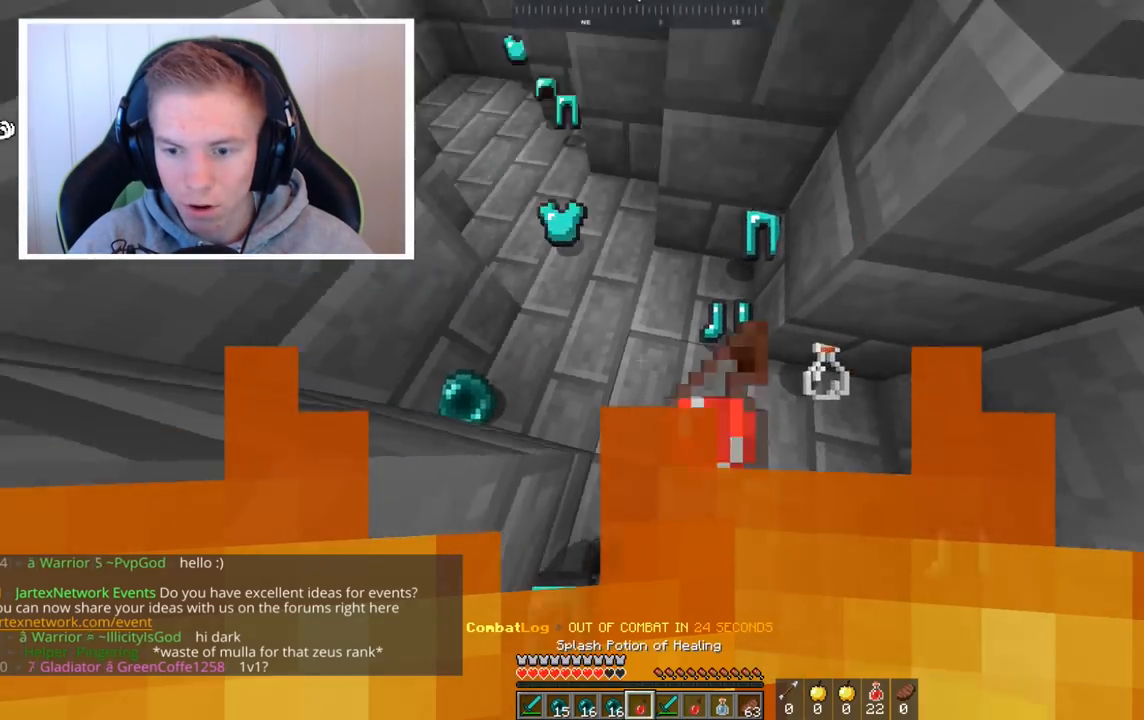
{"keys": [], "mouse": [], "events": [[80, "s", "down"], [200, "s", "up"]]}
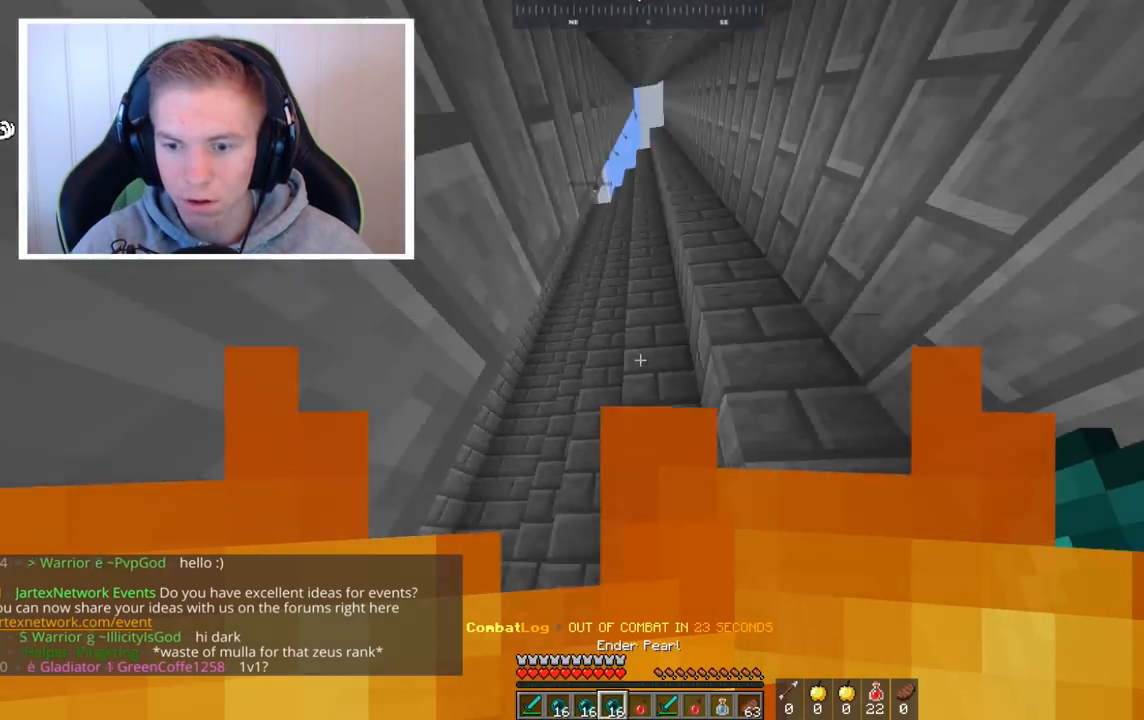
{"keys": [], "mouse": [], "events": []}
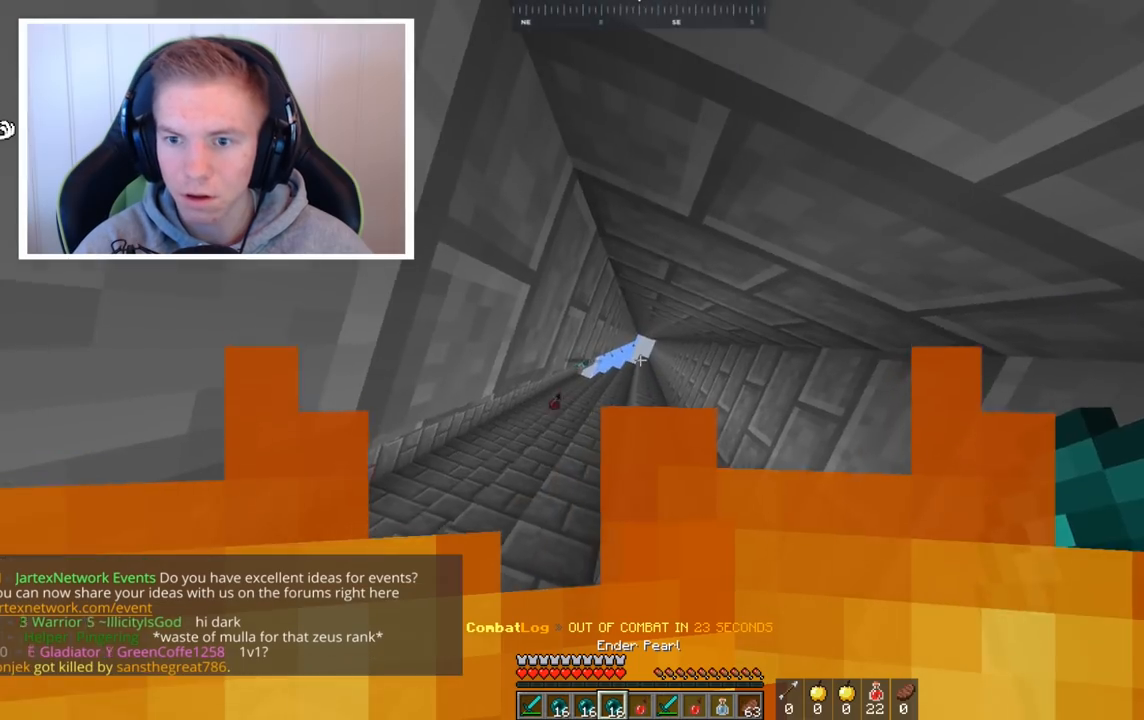
{"keys": [], "mouse": [], "events": []}
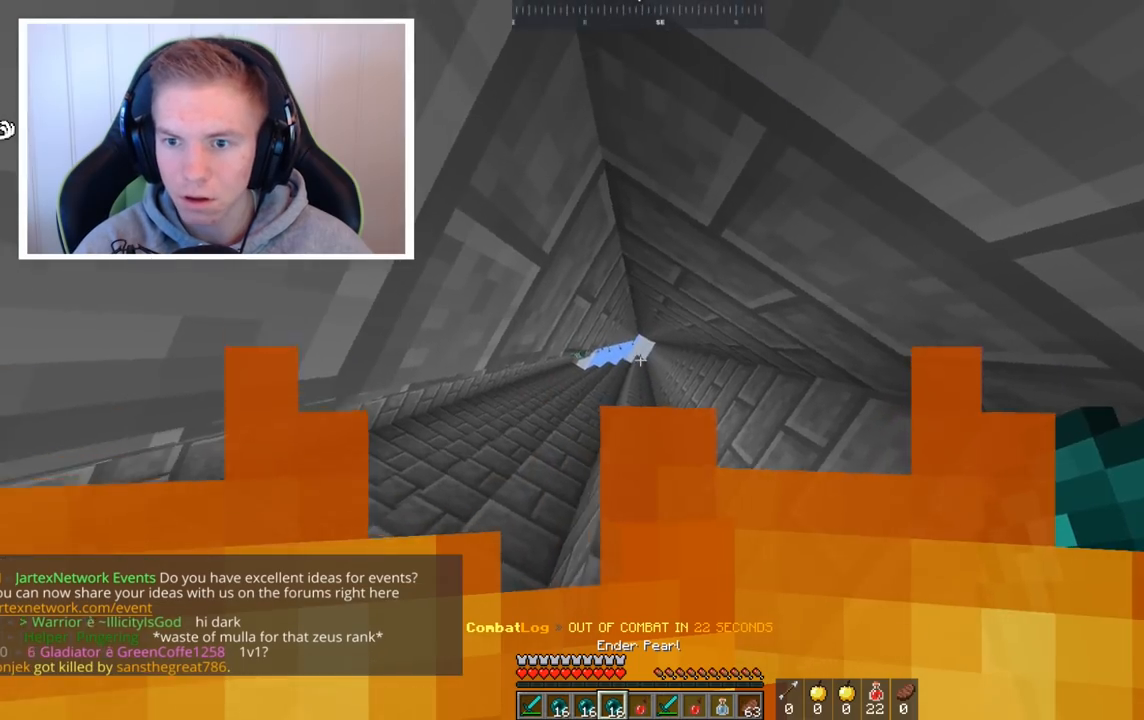
{"keys": [], "mouse": [], "events": []}
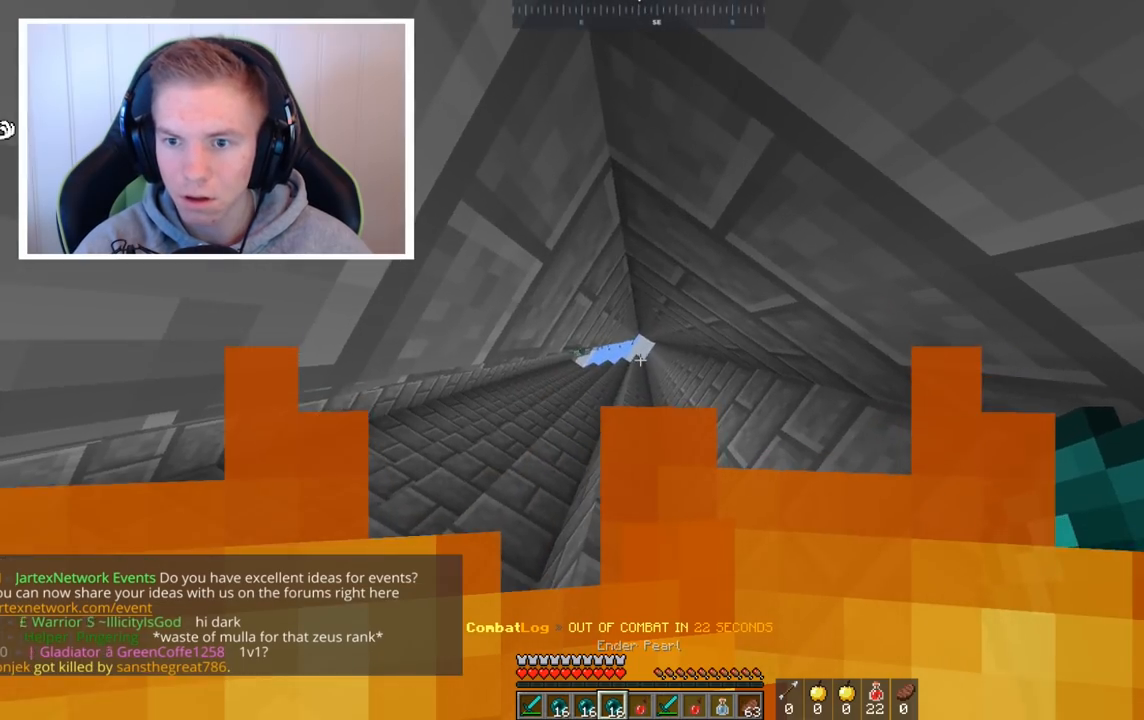
{"keys": [], "mouse": ["right"], "events": [[120, "w", "down"], [200, "space", "down"], [360, "mouse_right", "down"], [400, "space", "up"], [480, "w", "up"]]}
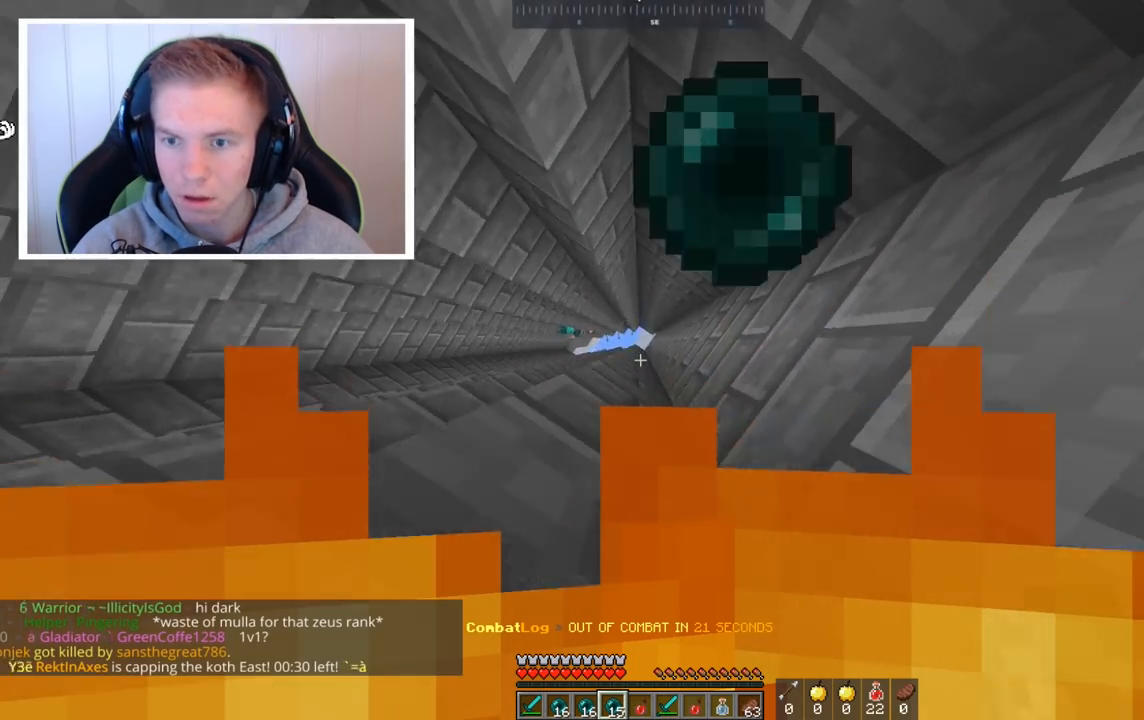
{"keys": [], "mouse": []}
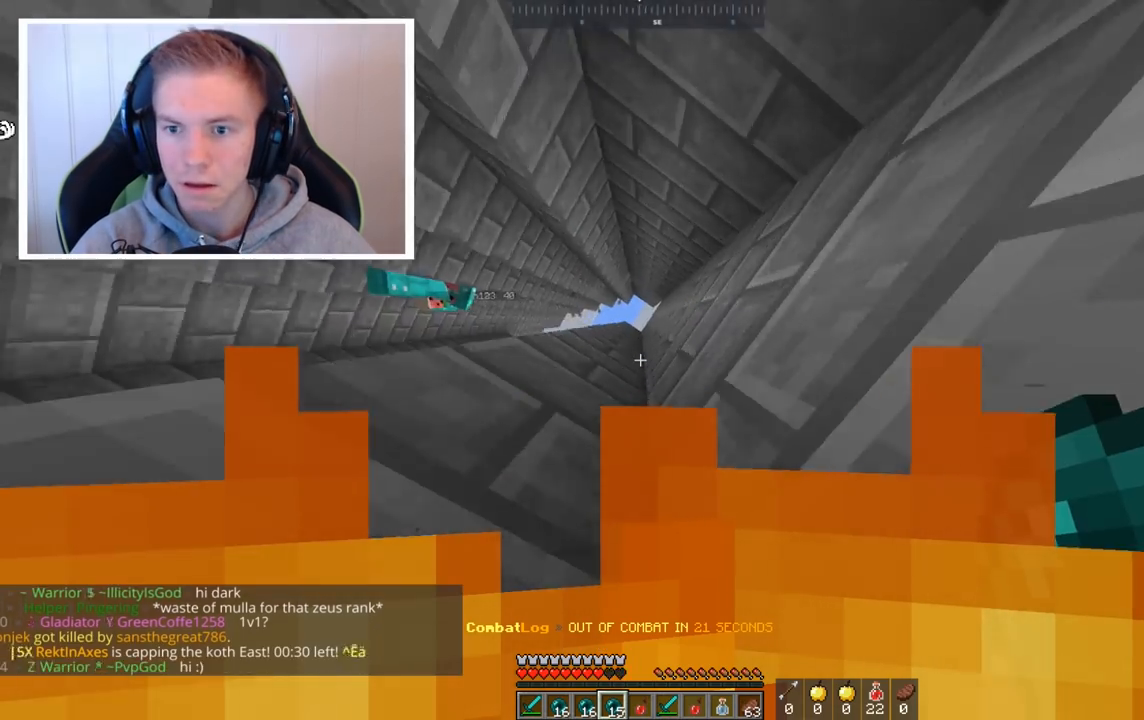
{"keys": ["space", "w"], "mouse": [], "events": [[160, "w", "down"], [360, "space", "down"]]}
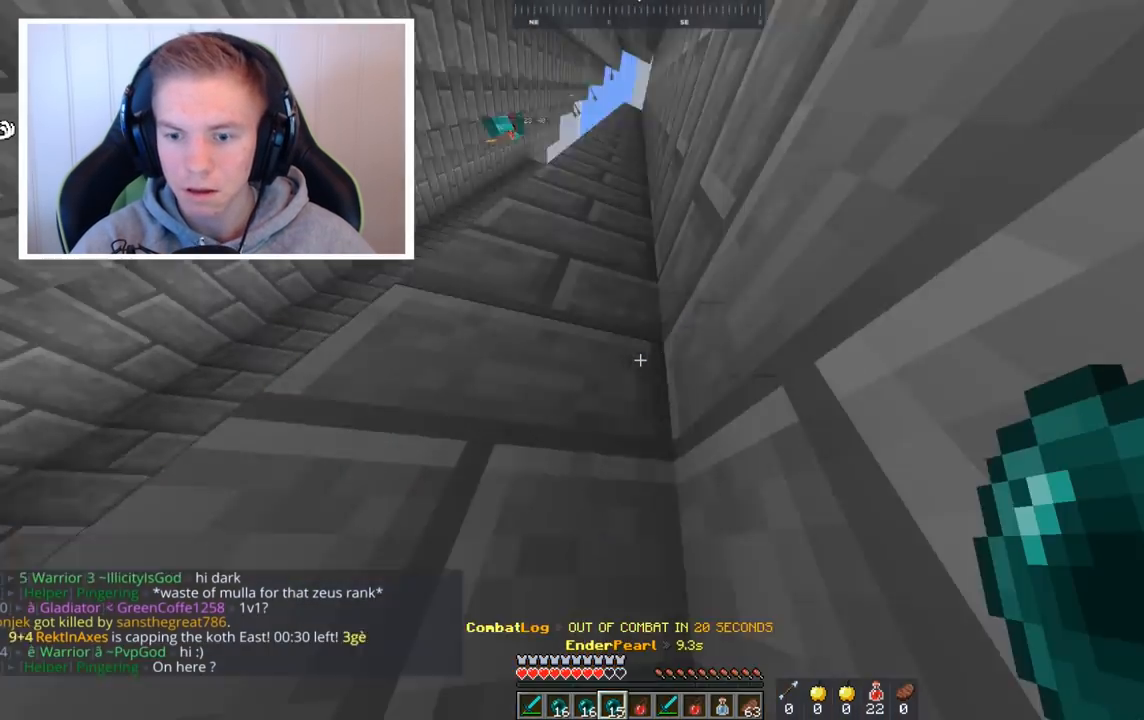
{"keys": ["s"], "mouse": [], "events": [[40, "w", "up"], [120, "space", "up"], [160, "s", "down"]]}
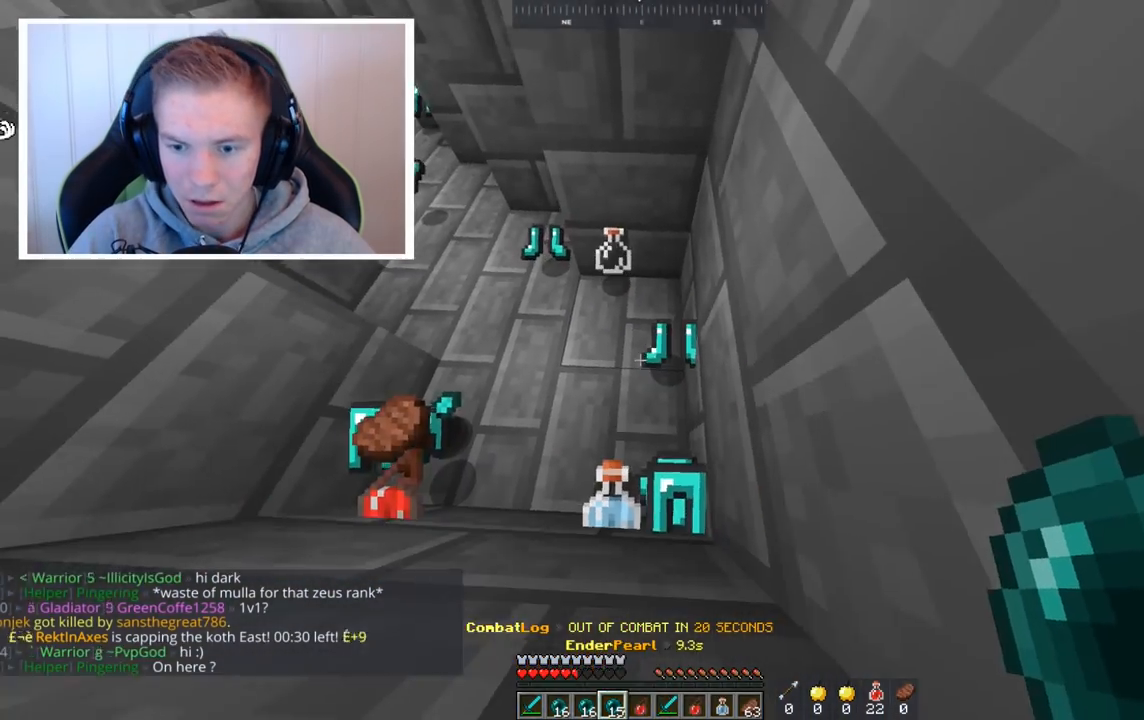
{"keys": ["s"], "mouse": ["right"], "events": [[480, "mouse_right", "down"]]}
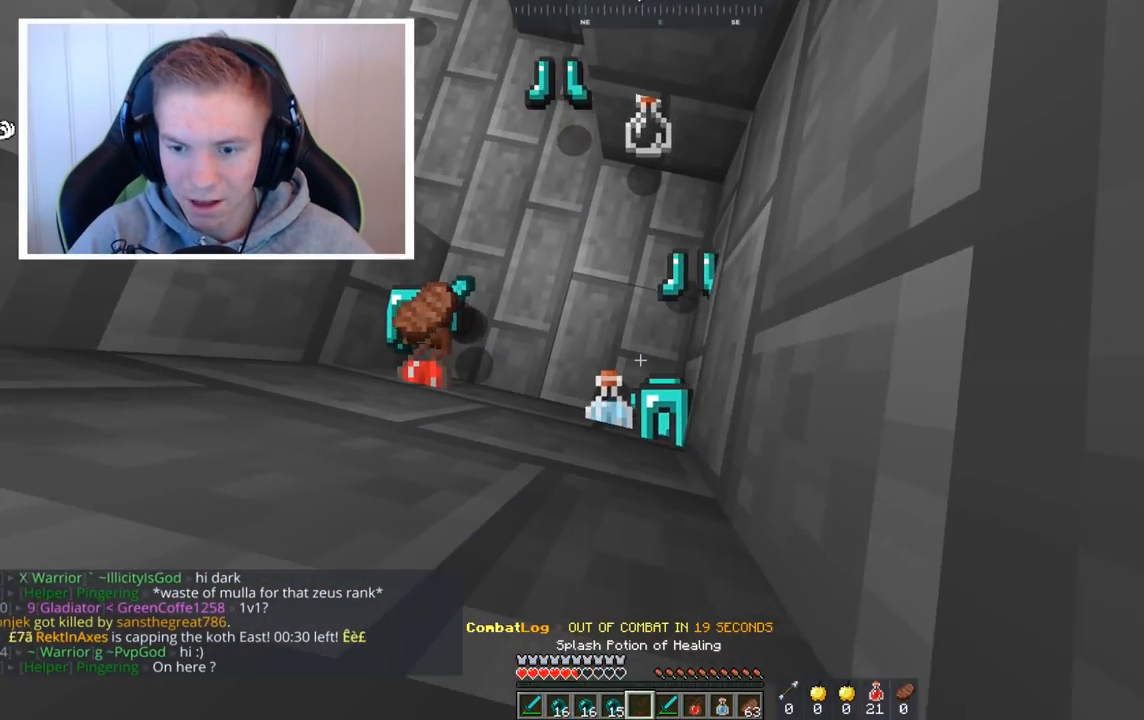
{"keys": ["a", "s"], "mouse": [], "events": [[120, "mouse_right", "up"], [440, "a", "down"]]}
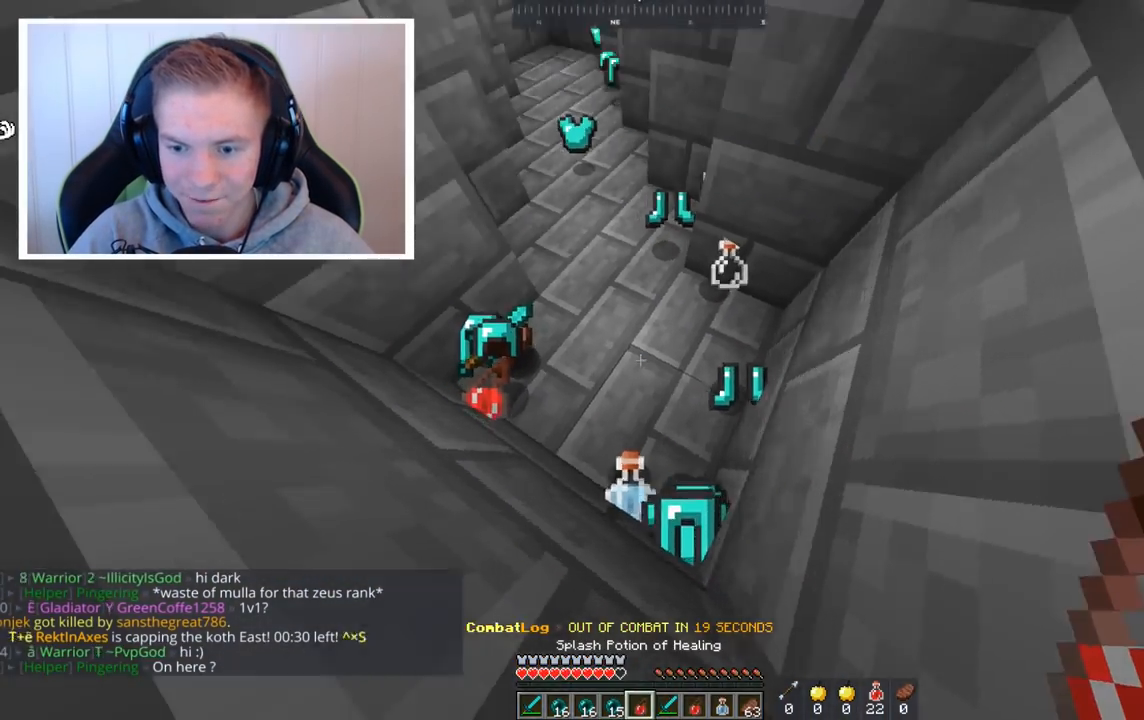
{"keys": [], "mouse": [], "events": [[40, "s", "up"], [160, "a", "up"]]}
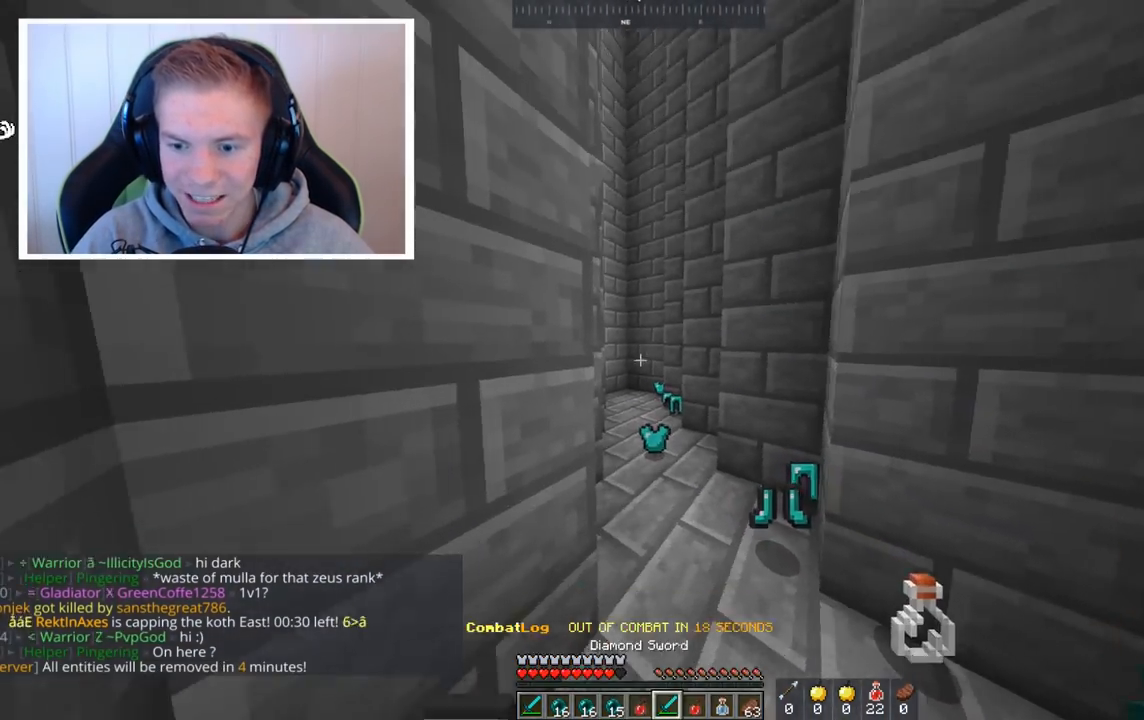
{"keys": [], "mouse": [], "events": [[160, "w", "down"], [240, "w", "up"]]}
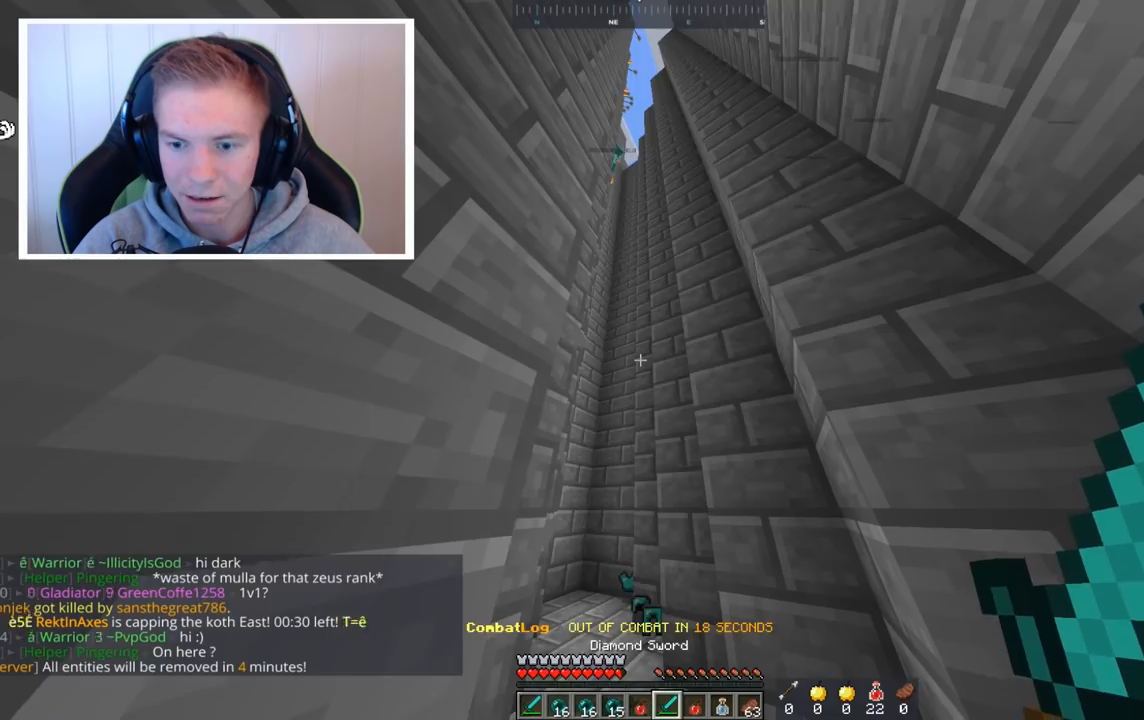
{"keys": [], "mouse": [], "events": []}
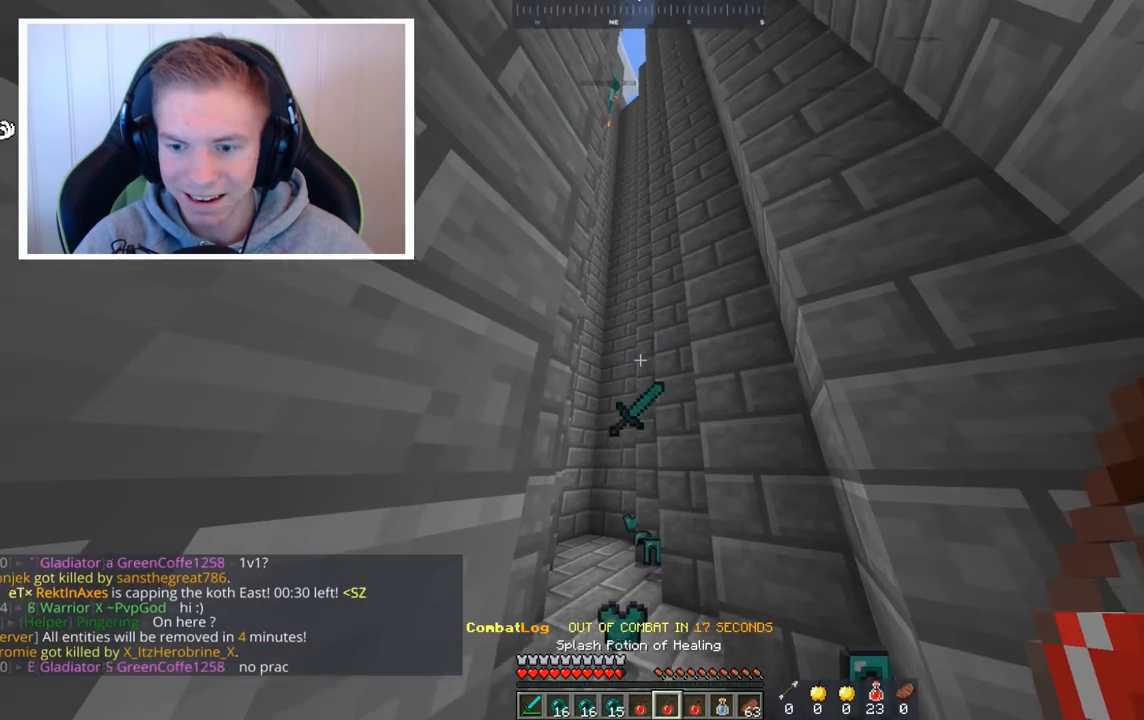
{"keys": [], "mouse": [], "events": []}
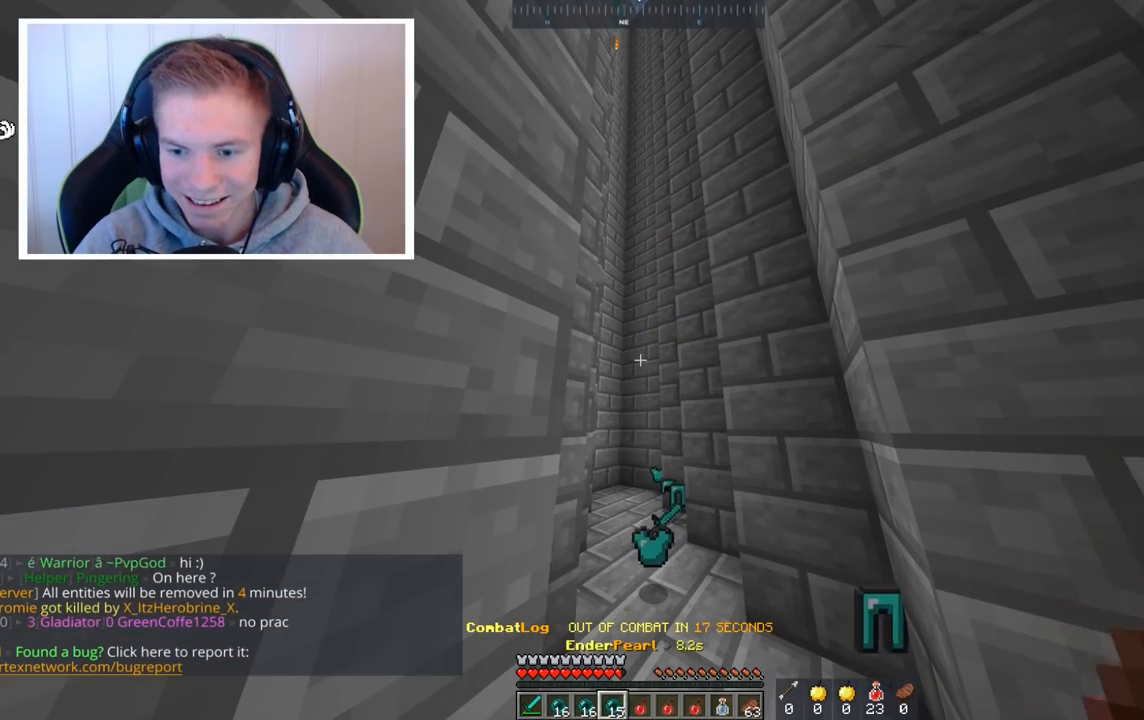
{"keys": [], "mouse": [], "events": []}
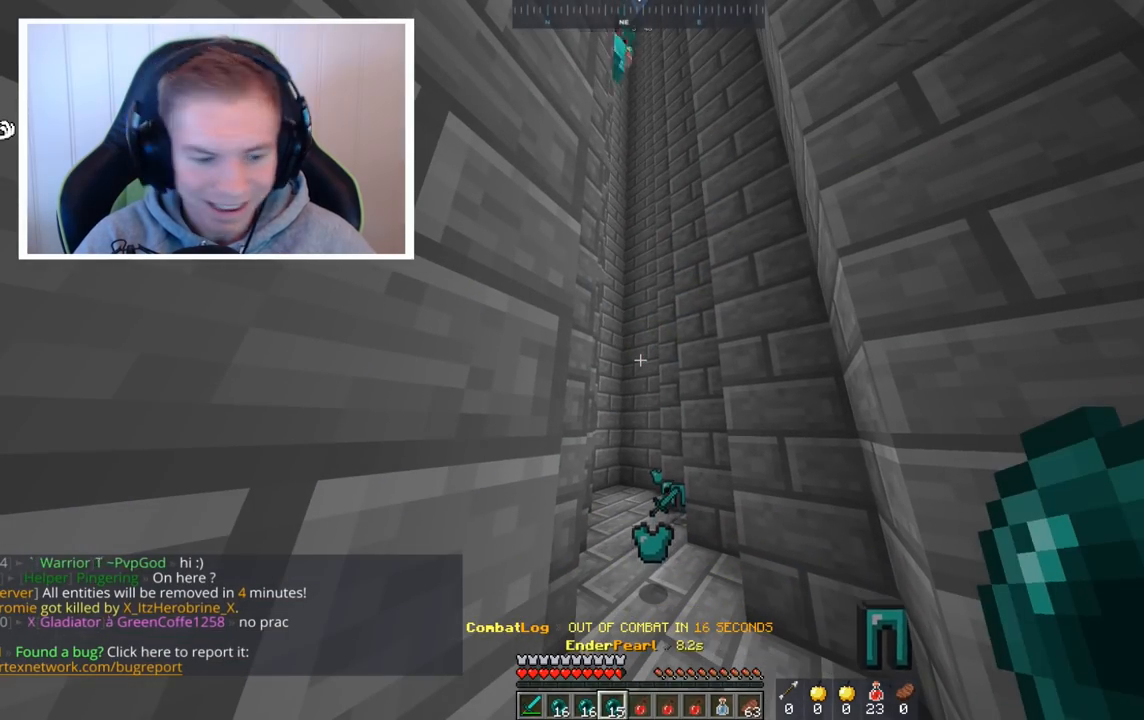
{"keys": [], "mouse": [], "events": []}
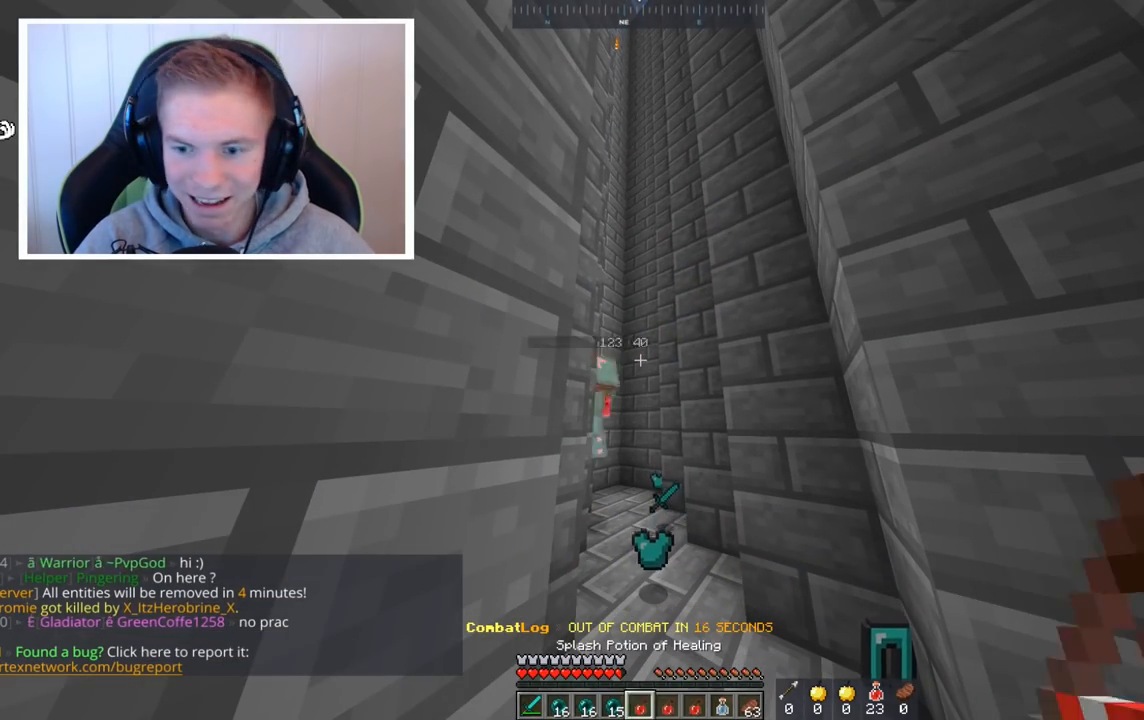
{"keys": [], "mouse": [], "events": []}
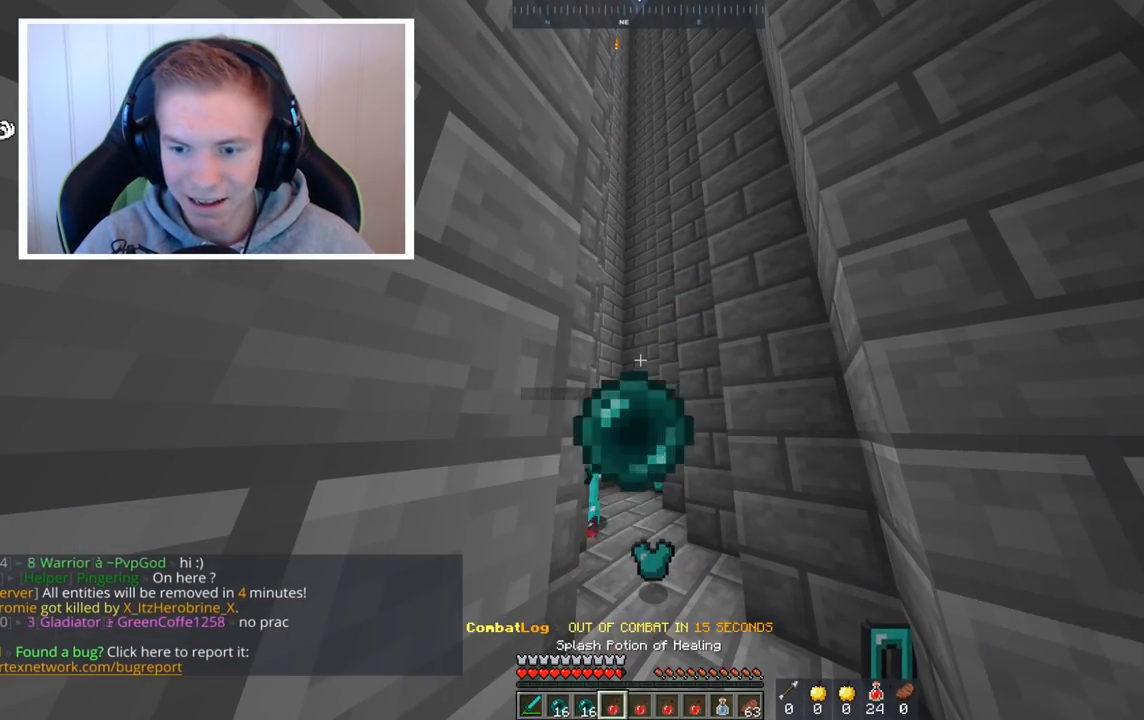
{"keys": [], "mouse": [], "events": []}
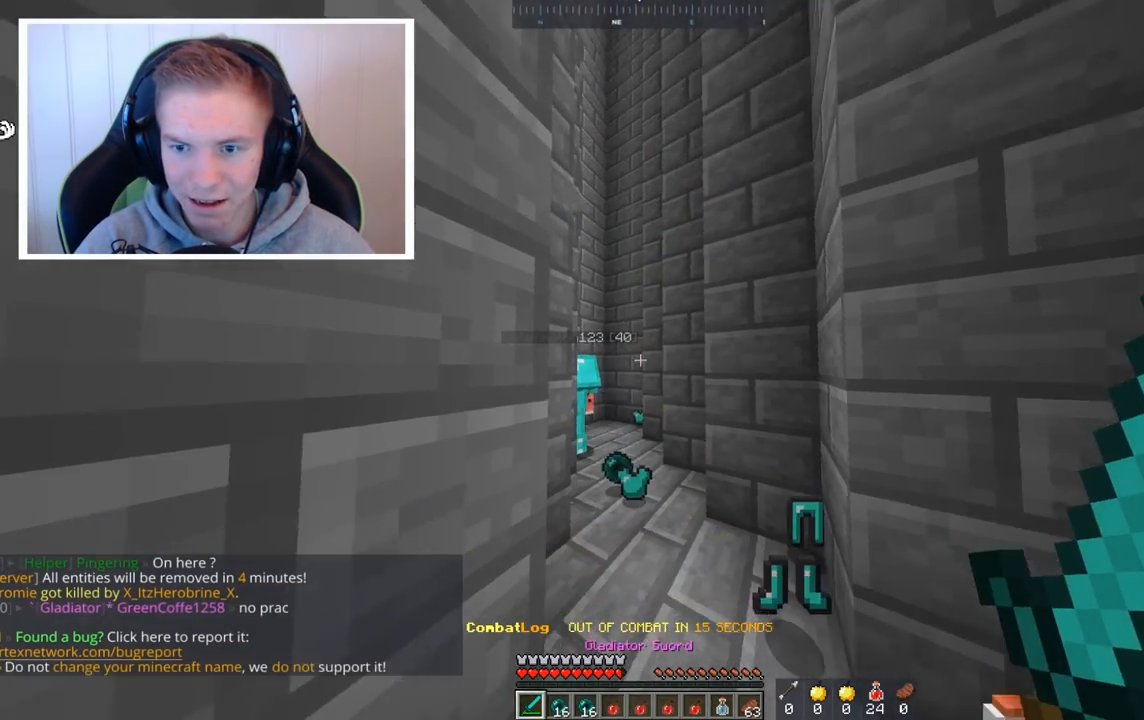
{"keys": ["w"], "mouse": ["left"], "events": [[80, "w", "down"], [320, "mouse_left", "down"]]}
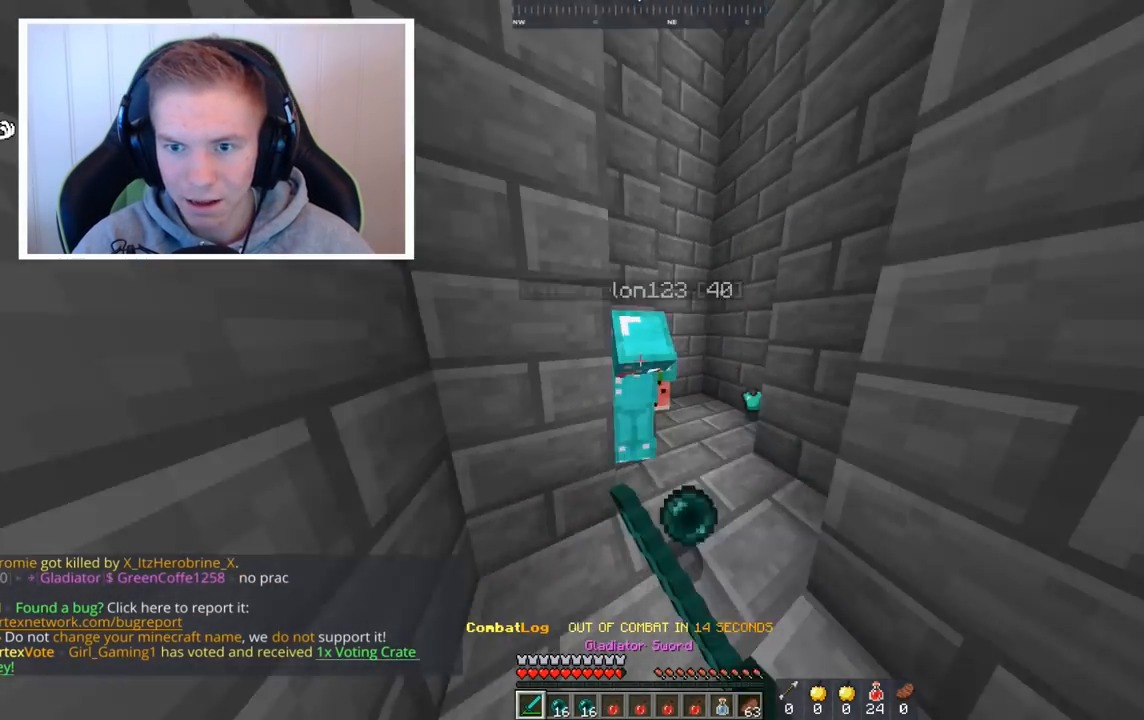
{"keys": ["s"], "mouse": [], "events": [[200, "w", "up"], [400, "mouse_left", "up"], [480, "s", "down"]]}
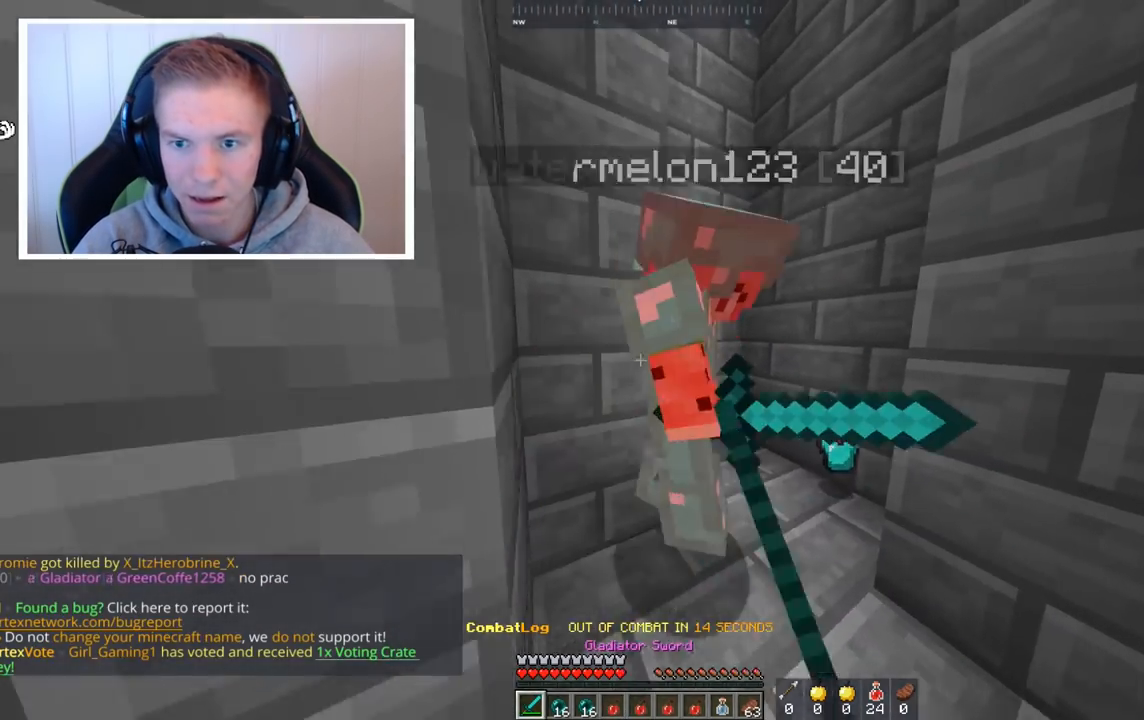
{"keys": ["s"], "mouse": ["right"], "events": [[200, "mouse_right", "down"]]}